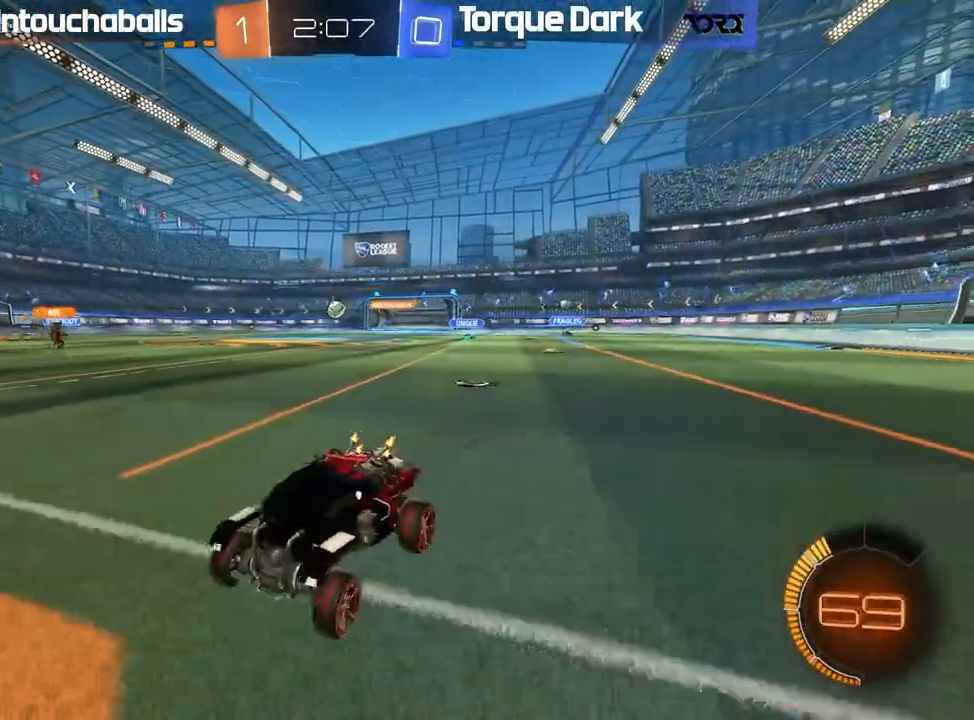
Gameplay with a controller (Xbox layout); each line is a JSON object with the inputs held at the frame after it (dt_ms = milliseconds from this image to that frame). "events" lists button and stick changes between this image and that frame as [ms after this image, input, new state], when the widget could be followed in between. Not read: right_stick.
{"dt_ms": 500, "buttons": [], "left_stick": "right", "events": [[17, "left_stick", "center"], [83, "left_stick", "right"], [233, "L1", "down"], [300, "L1", "up"], [417, "R2", "up"]]}
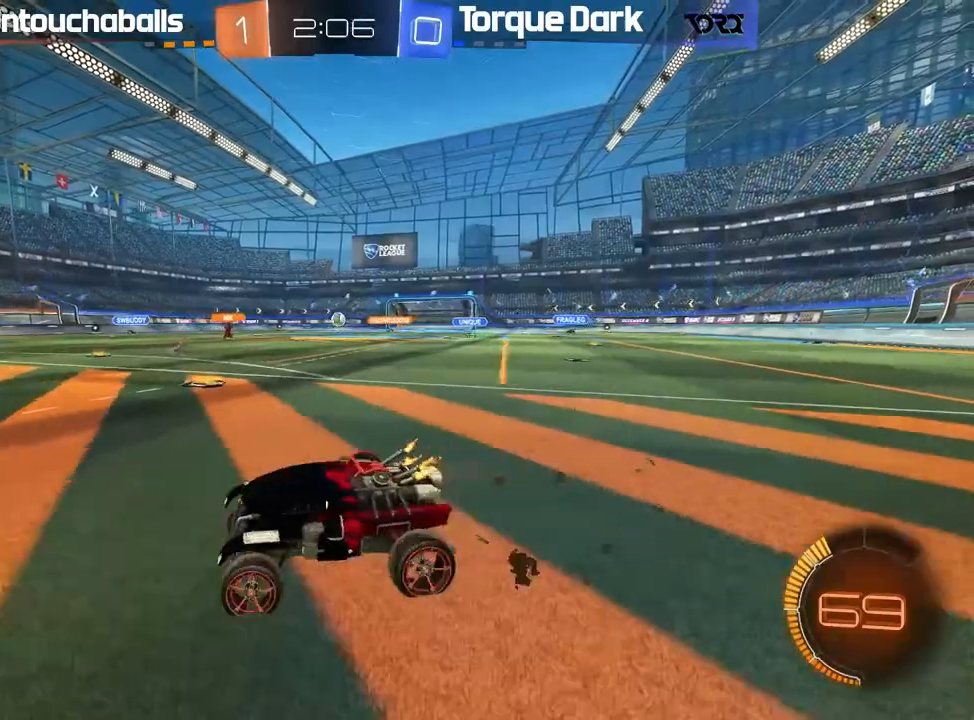
{"dt_ms": 500, "buttons": ["R2"], "left_stick": "right", "events": [[33, "R2", "down"], [317, "left_stick", "center"], [500, "left_stick", "right"]]}
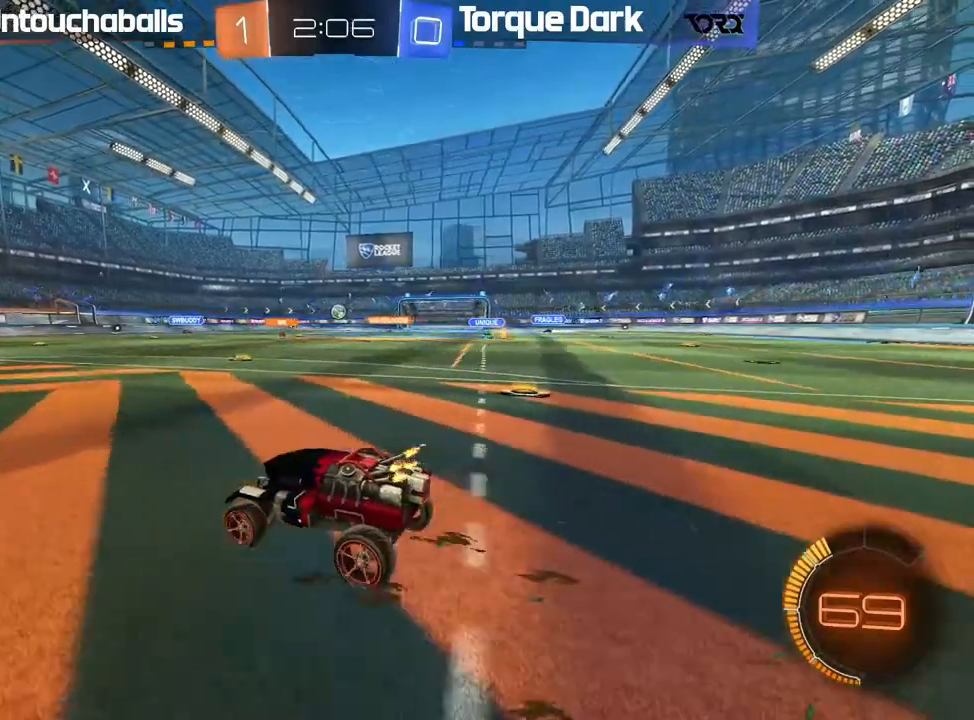
{"dt_ms": 500, "buttons": ["B", "R2"], "left_stick": "right", "events": [[183, "B", "down"], [200, "left_stick", "center"], [317, "left_stick", "right"]]}
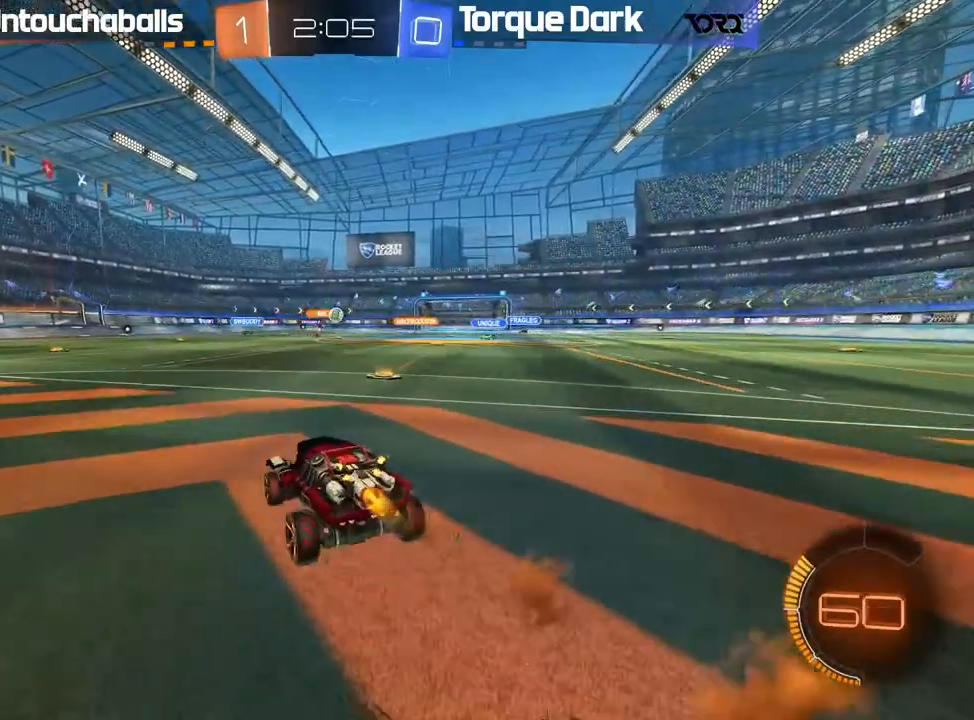
{"dt_ms": 500, "buttons": ["R2"], "left_stick": "right", "events": [[167, "left_stick", "center"], [233, "B", "up"], [383, "left_stick", "right"]]}
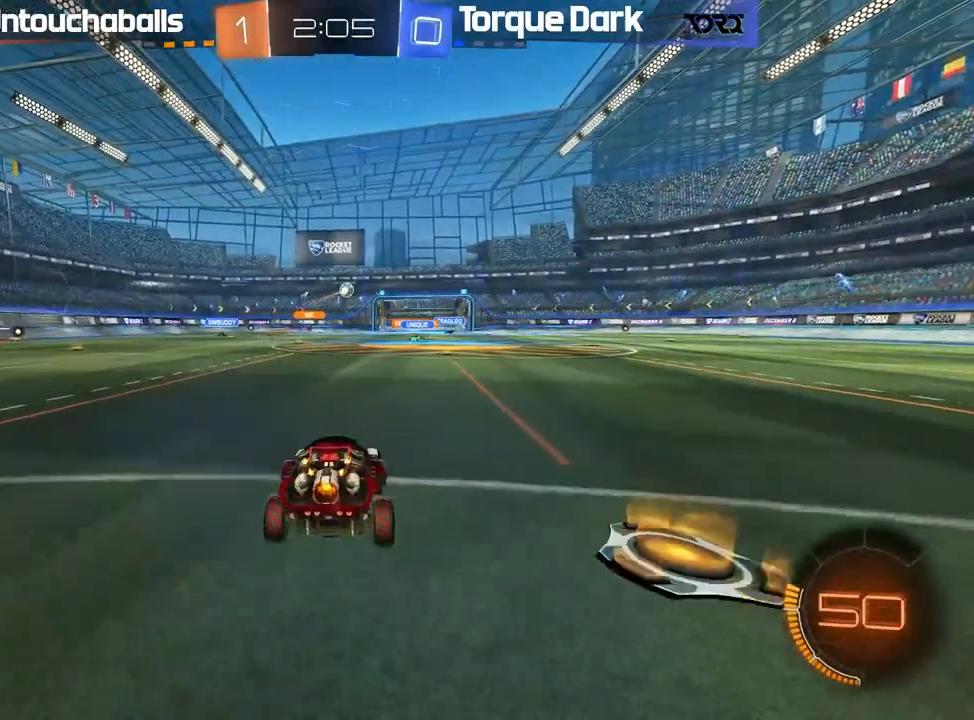
{"dt_ms": 500, "buttons": ["R2"], "left_stick": "center", "events": [[50, "left_stick", "center"], [117, "B", "down"], [317, "B", "up"]]}
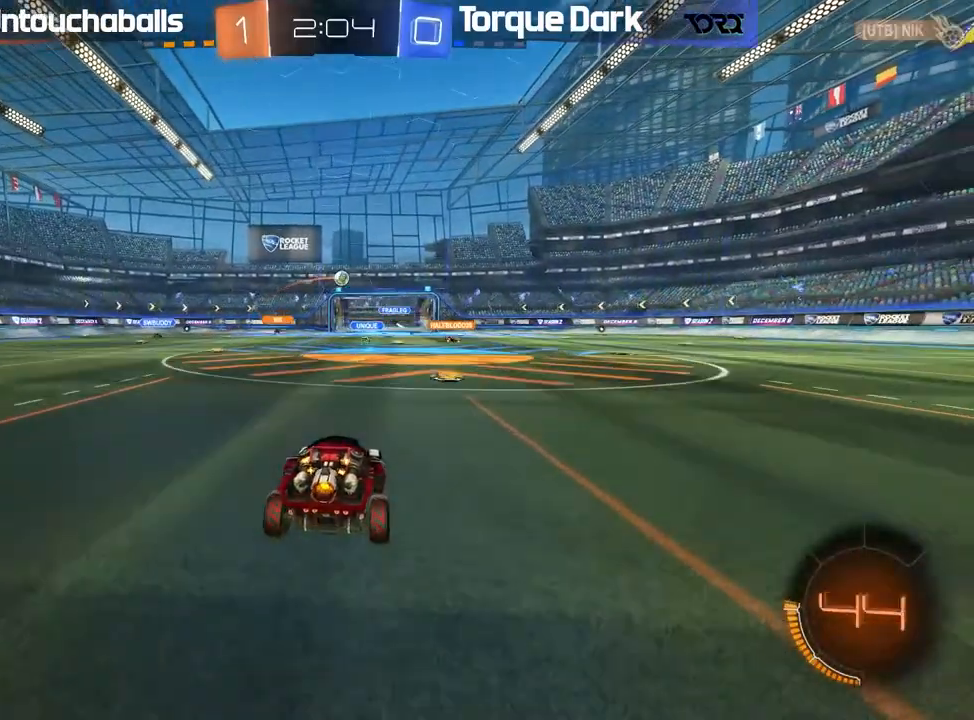
{"dt_ms": 500, "buttons": ["R2"], "left_stick": "center", "events": [[50, "left_stick", "right"], [150, "left_stick", "center"]]}
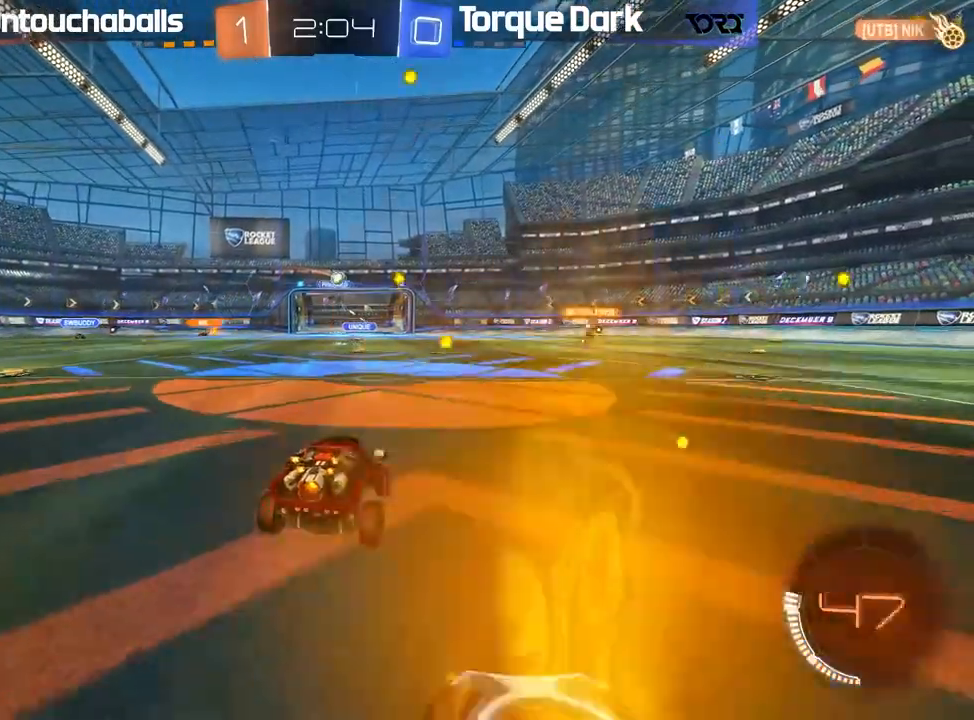
{"dt_ms": 500, "buttons": ["R2"], "left_stick": "center", "events": []}
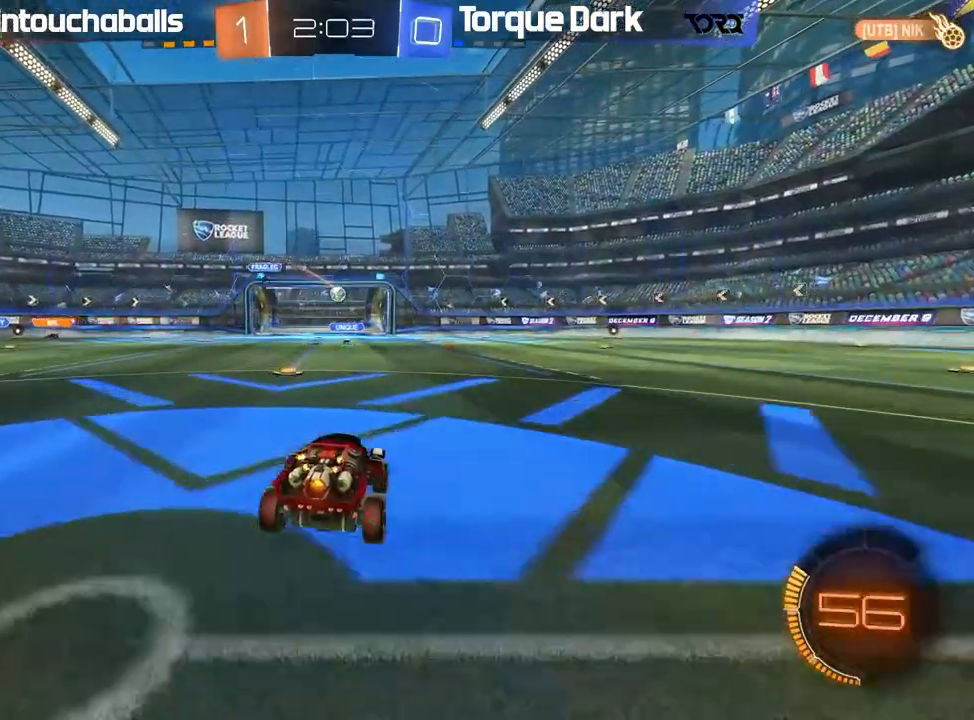
{"dt_ms": 500, "buttons": ["R2"], "left_stick": "center", "events": [[317, "left_stick", "left"], [383, "left_stick", "center"]]}
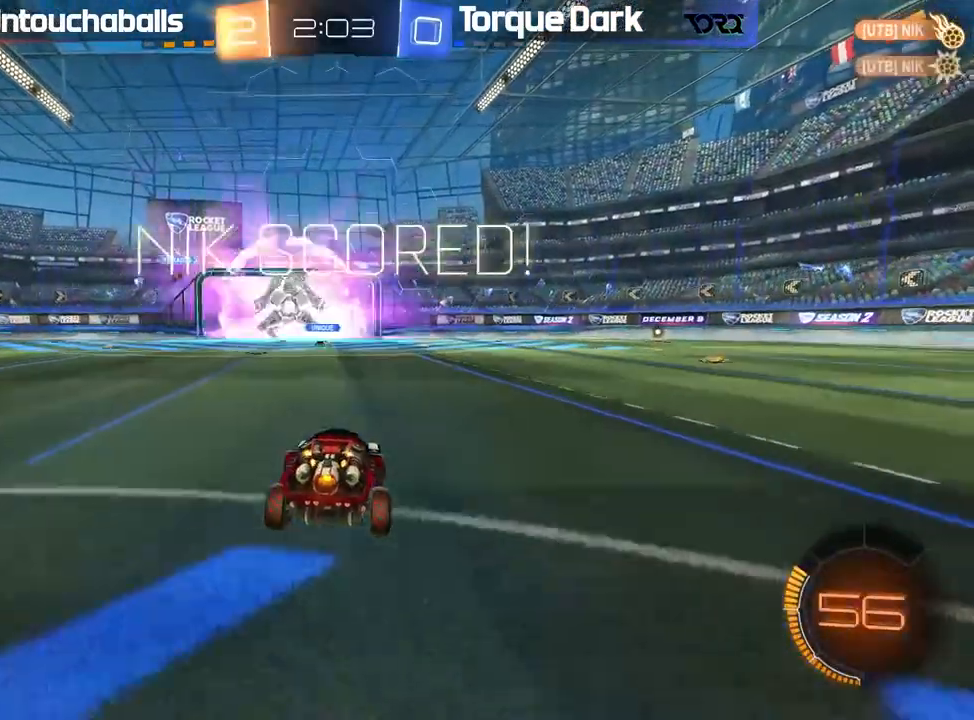
{"dt_ms": 500, "buttons": [], "left_stick": "center", "events": [[233, "R2", "up"]]}
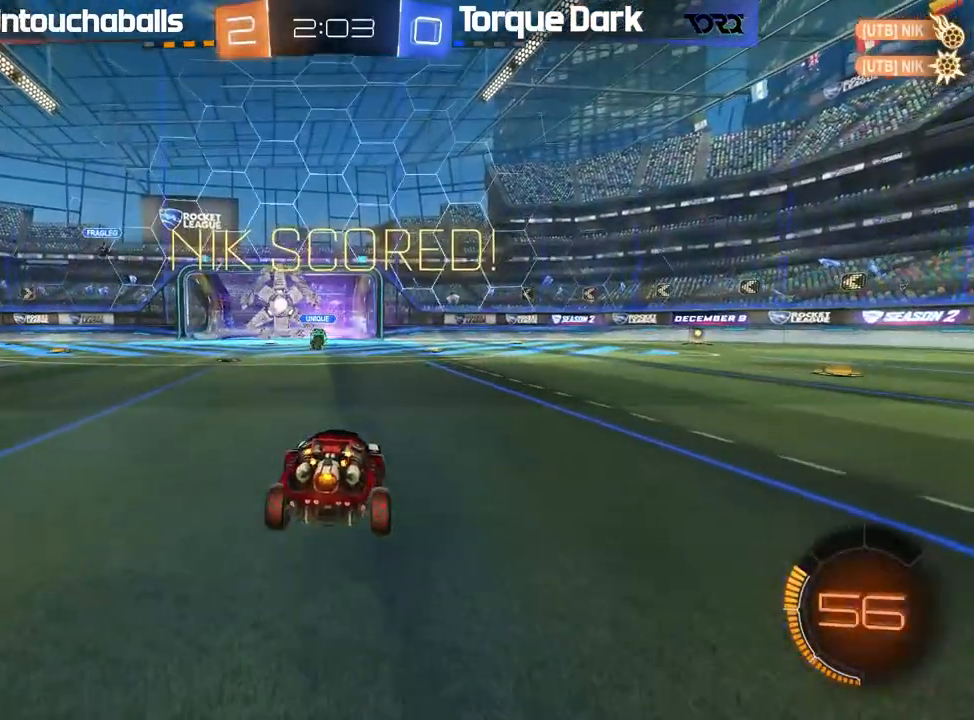
{"dt_ms": 500, "buttons": [], "left_stick": "center", "events": []}
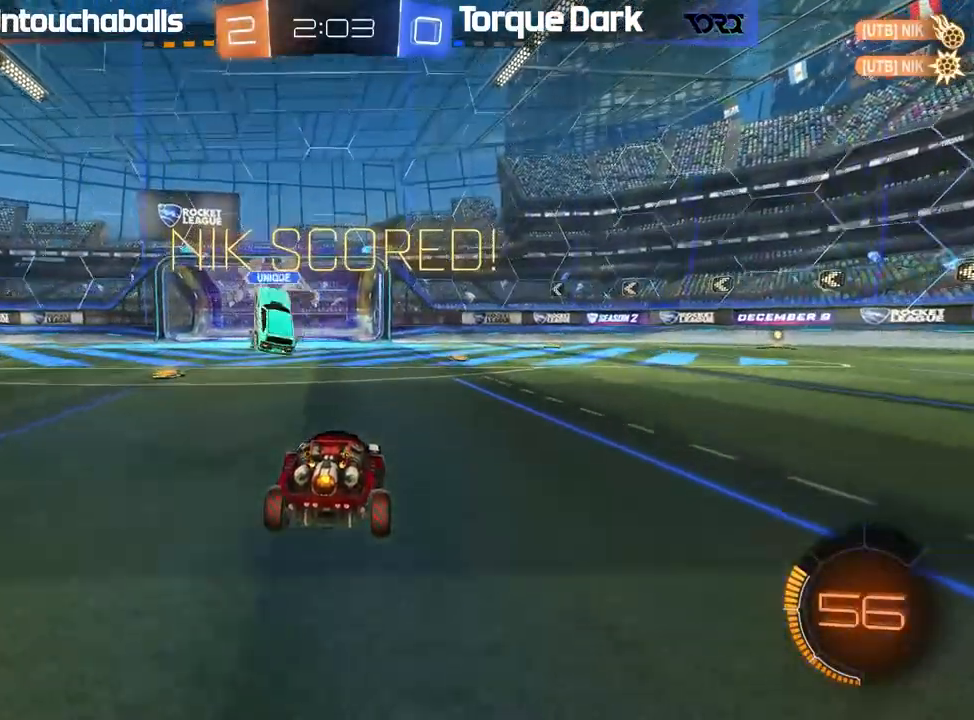
{"dt_ms": 500, "buttons": ["R2"], "left_stick": "right", "events": [[50, "left_stick", "right"], [167, "R2", "down"], [183, "L1", "down"], [233, "Y", "down"], [317, "L1", "up"], [333, "Y", "up"]]}
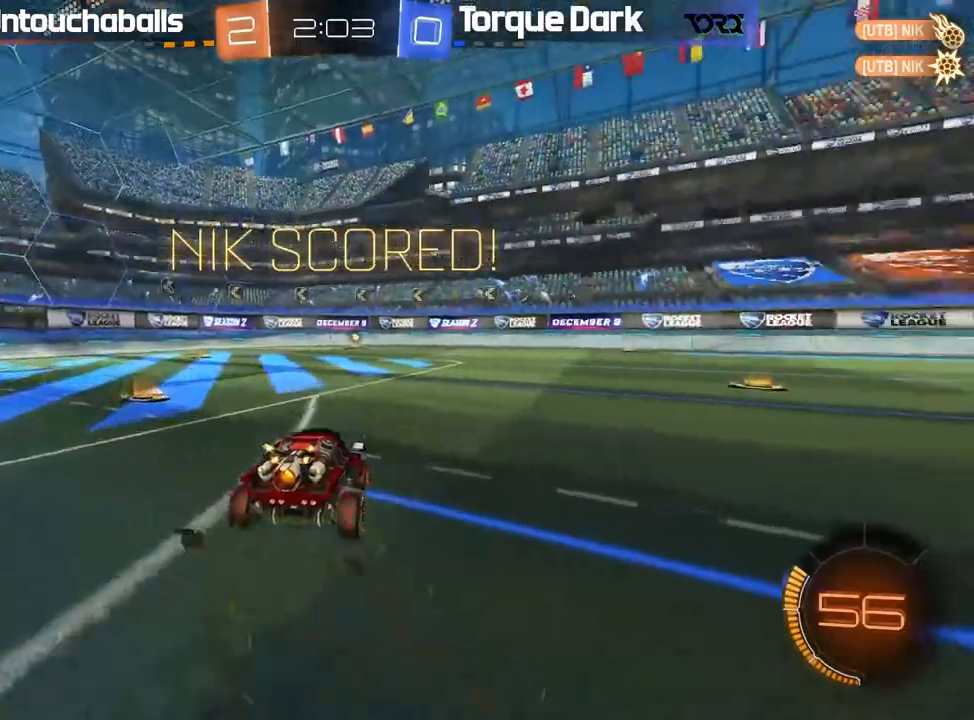
{"dt_ms": 500, "buttons": ["B", "R2"], "left_stick": "right", "events": [[67, "B", "down"]]}
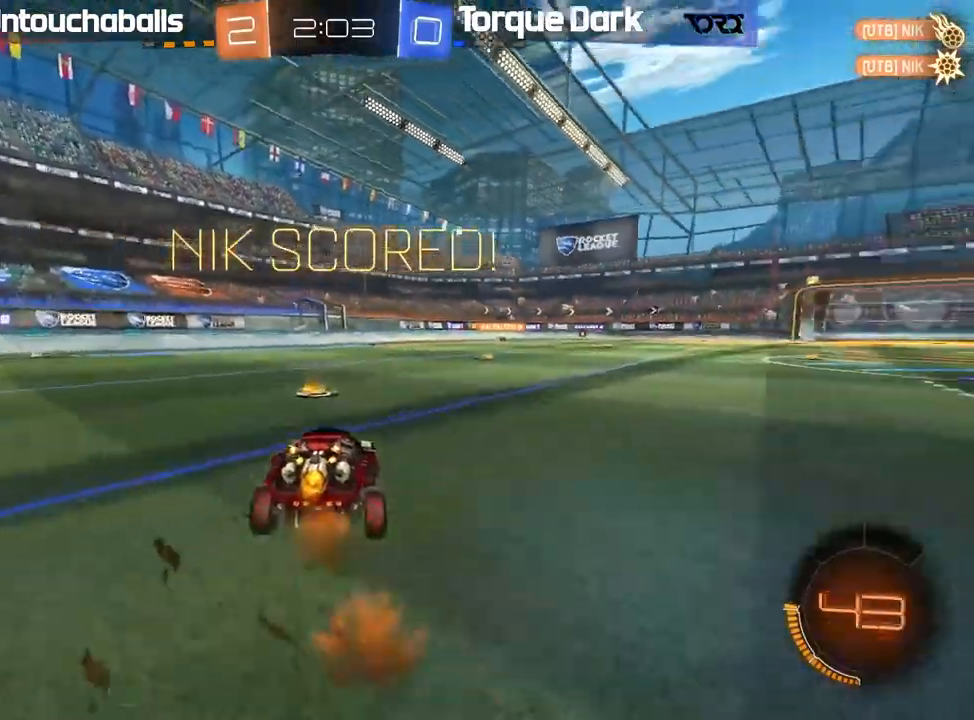
{"dt_ms": 500, "buttons": [], "left_stick": "center", "events": [[17, "A", "down"], [83, "L1", "down"], [83, "left_stick", "up-left"], [100, "A", "up"], [150, "A", "down"], [283, "A", "up"], [333, "B", "up"], [367, "L1", "up"], [383, "left_stick", "center"], [433, "R2", "up"]]}
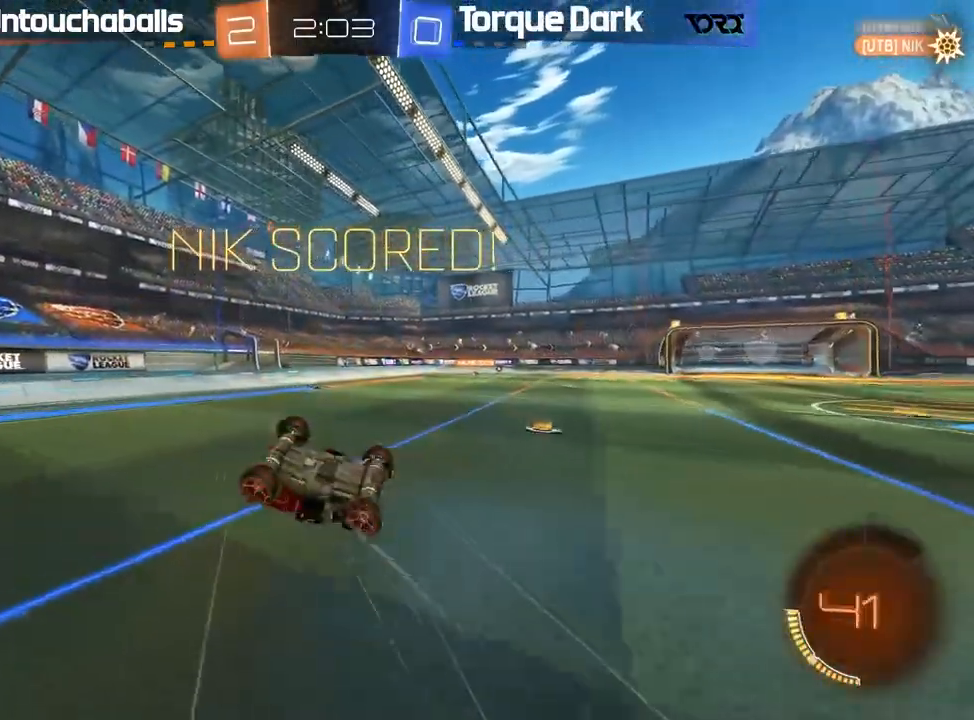
{"dt_ms": 500, "buttons": [], "left_stick": "center", "events": []}
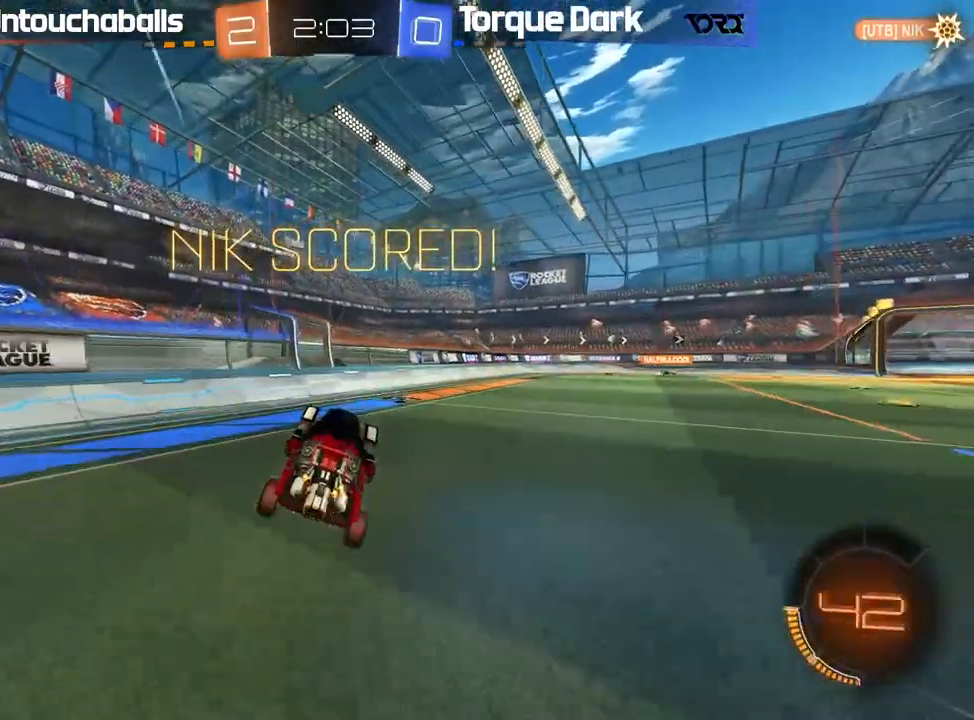
{"dt_ms": 1000, "buttons": [], "left_stick": "center"}
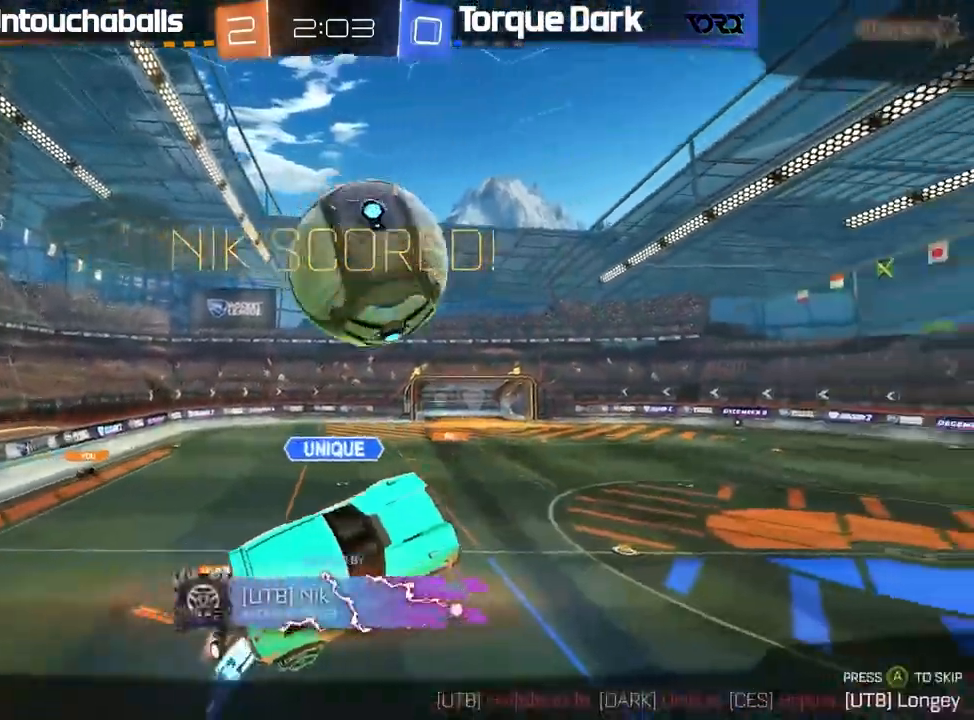
{"dt_ms": 500, "buttons": ["A"], "left_stick": "center", "events": [[500, "A", "down"]]}
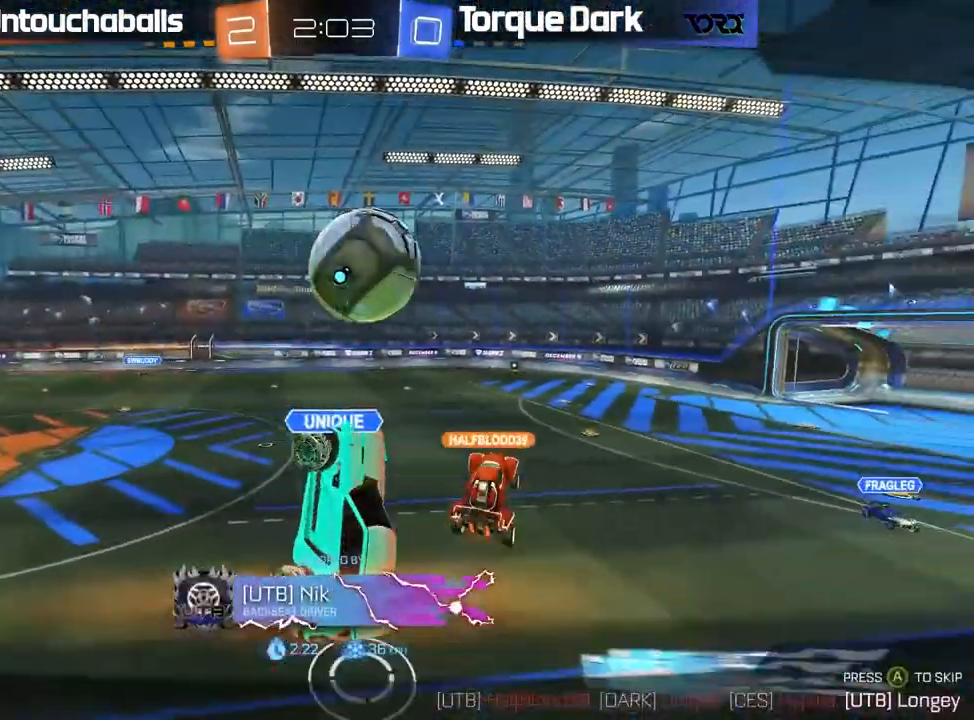
{"dt_ms": 500, "buttons": [], "left_stick": "center", "events": [[117, "A", "up"]]}
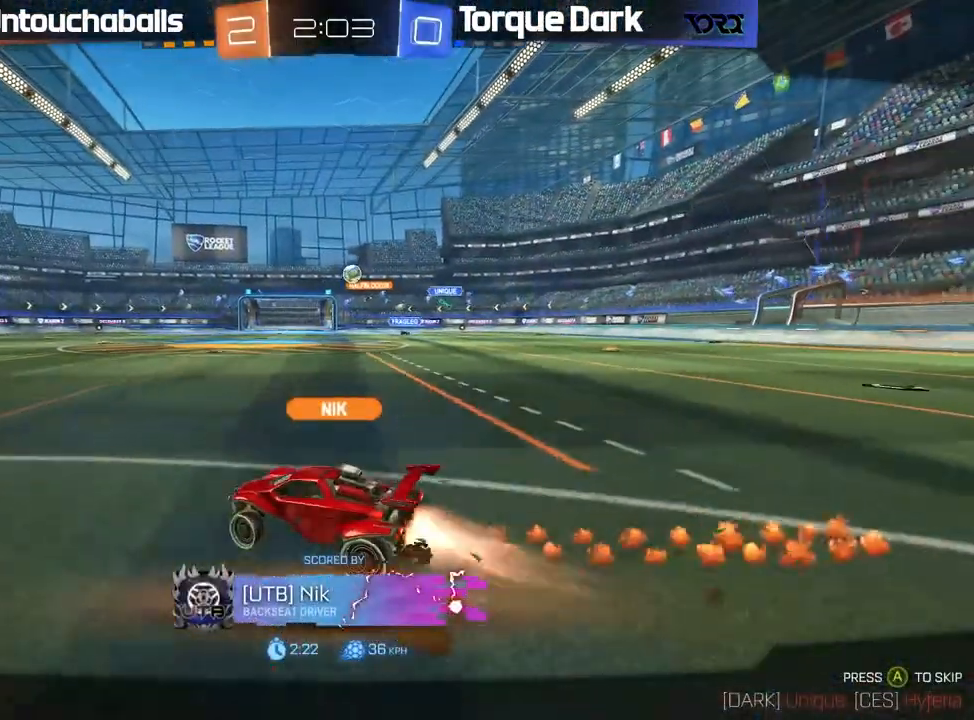
{"dt_ms": 500, "buttons": [], "left_stick": "center", "events": []}
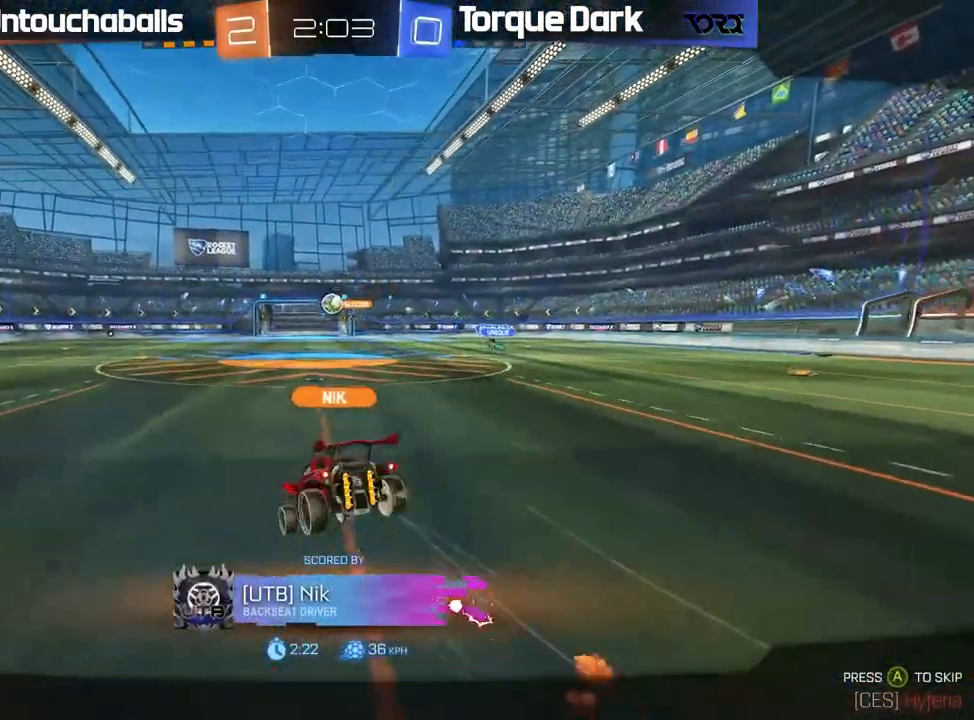
{"dt_ms": 500, "buttons": [], "left_stick": "center", "events": [[167, "A", "down"], [283, "A", "up"]]}
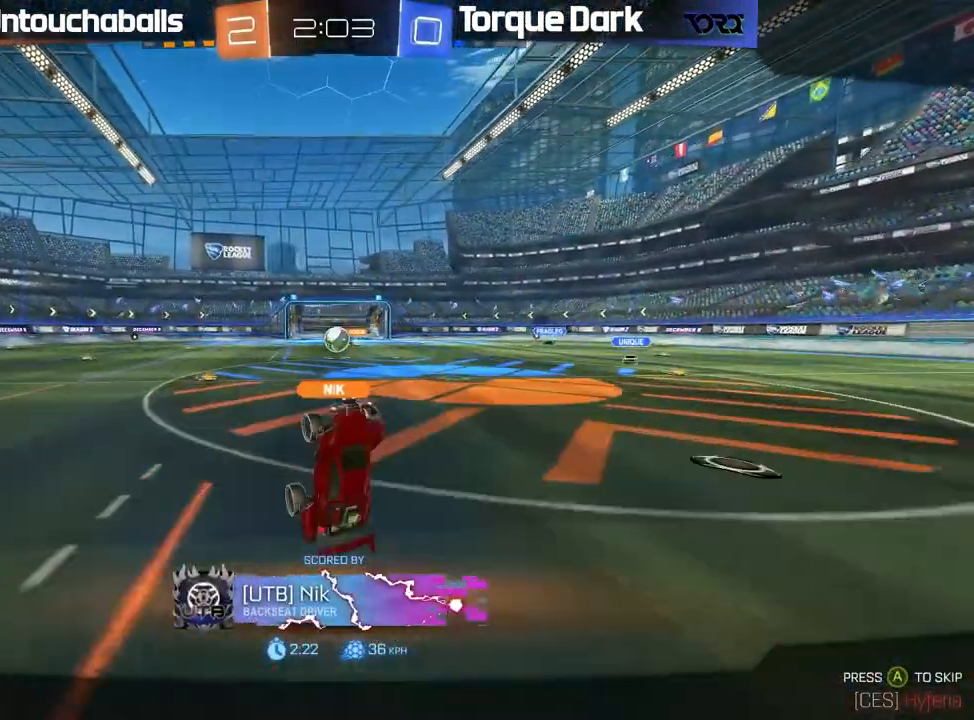
{"dt_ms": 500, "buttons": [], "left_stick": "center", "events": []}
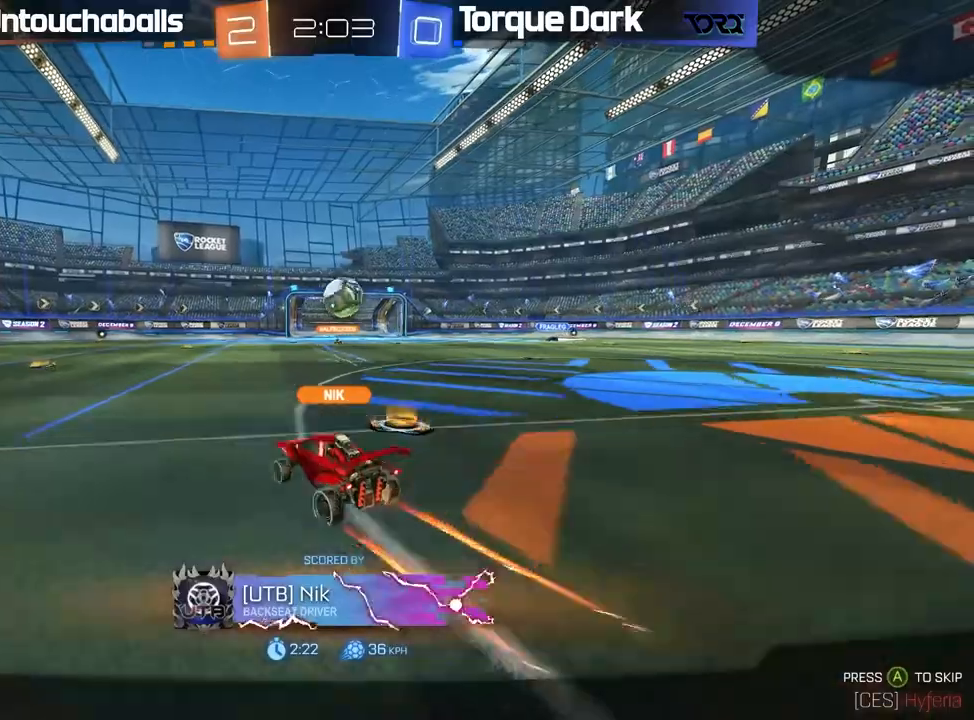
{"dt_ms": 500, "buttons": [], "left_stick": "center", "events": []}
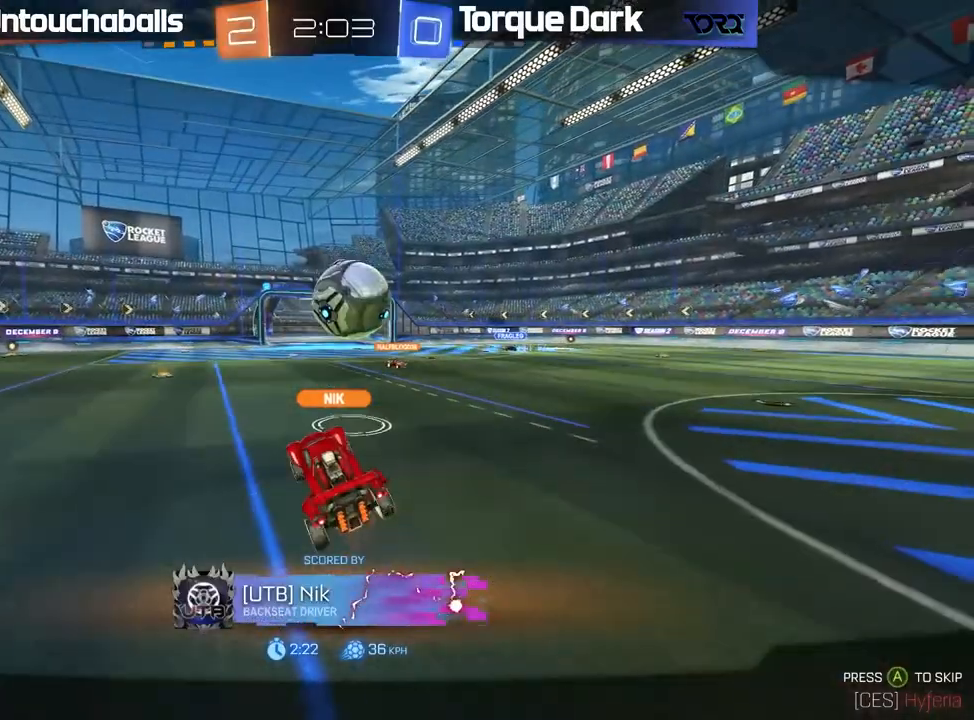
{"dt_ms": 500, "buttons": [], "left_stick": "center", "events": [[100, "A", "down"], [217, "A", "up"]]}
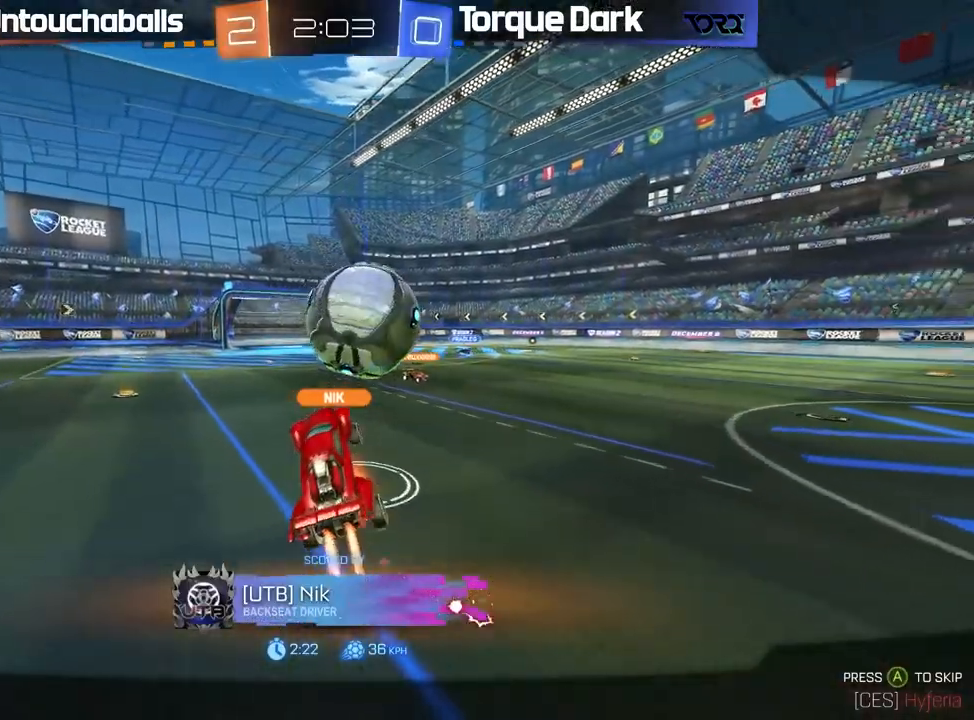
{"dt_ms": 500, "buttons": [], "left_stick": "center", "events": [[50, "R1", "down"], [450, "R1", "up"]]}
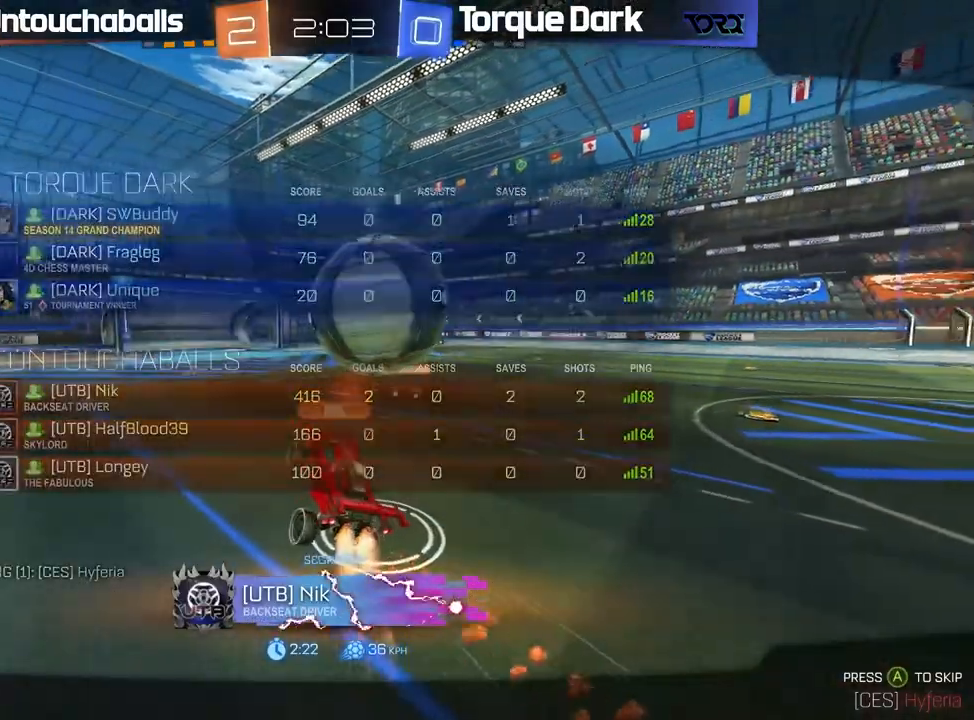
{"dt_ms": 500, "buttons": ["R1"], "left_stick": "center", "events": [[150, "R1", "down"]]}
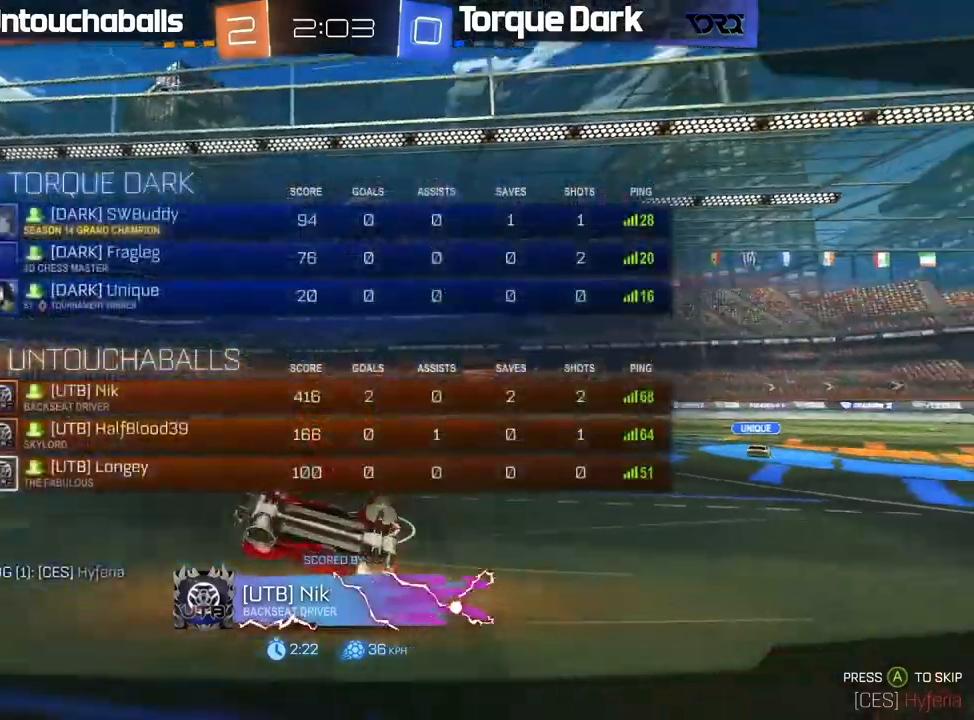
{"dt_ms": 500, "buttons": ["R1"], "left_stick": "center", "events": []}
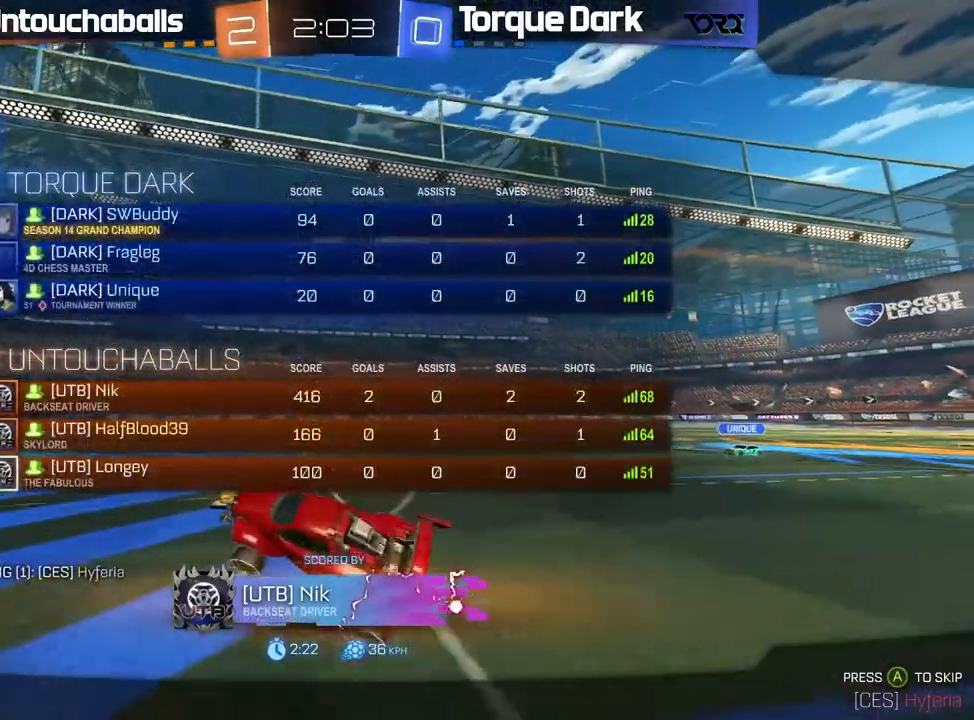
{"dt_ms": 500, "buttons": [], "left_stick": "center", "events": [[300, "A", "down"], [417, "A", "up"], [433, "R1", "up"]]}
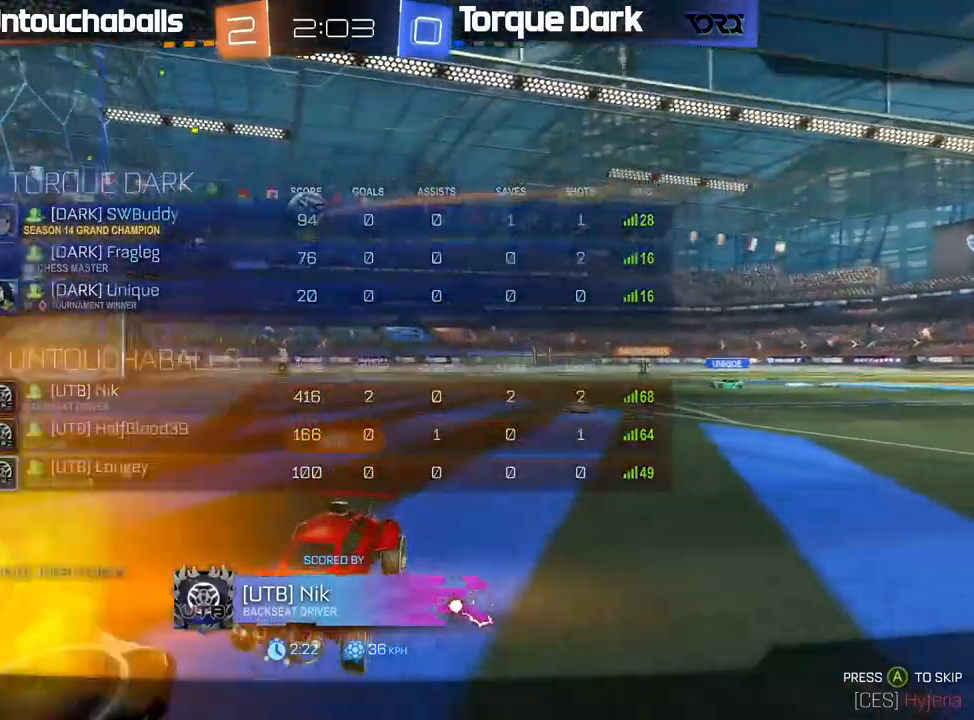
{"dt_ms": 500, "buttons": [], "left_stick": "center", "events": []}
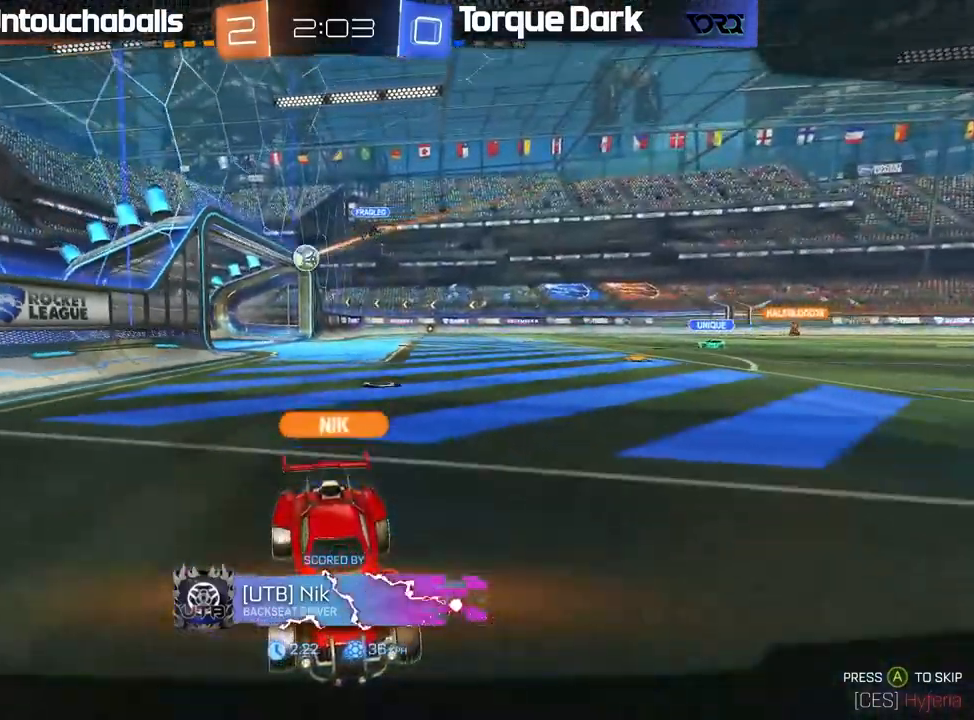
{"dt_ms": 500, "buttons": [], "left_stick": "center", "events": []}
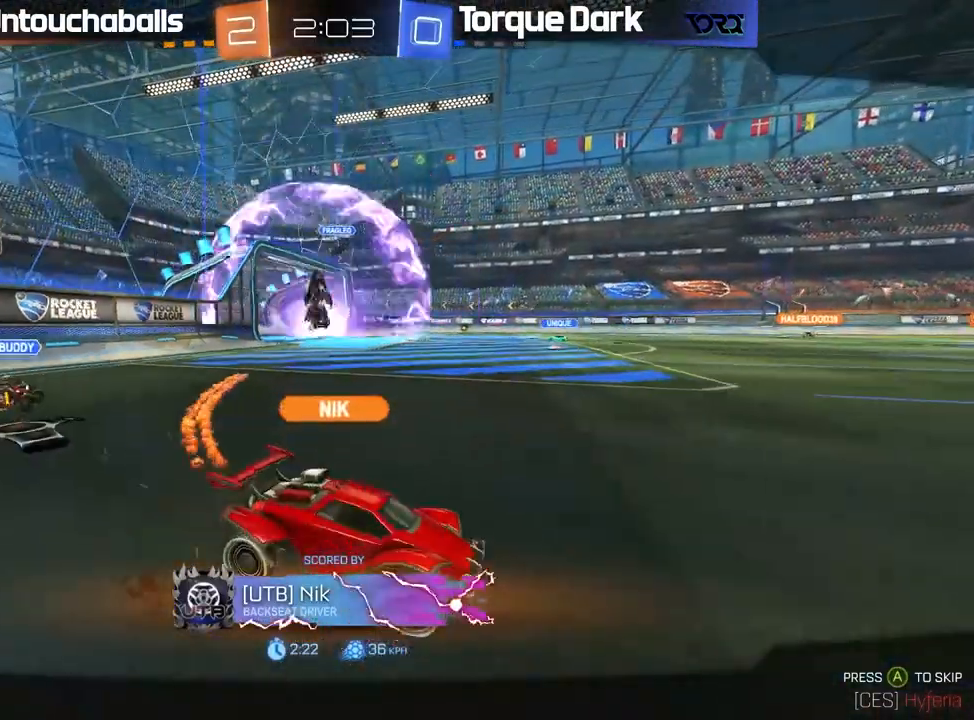
{"dt_ms": 500, "buttons": [], "left_stick": "center", "events": []}
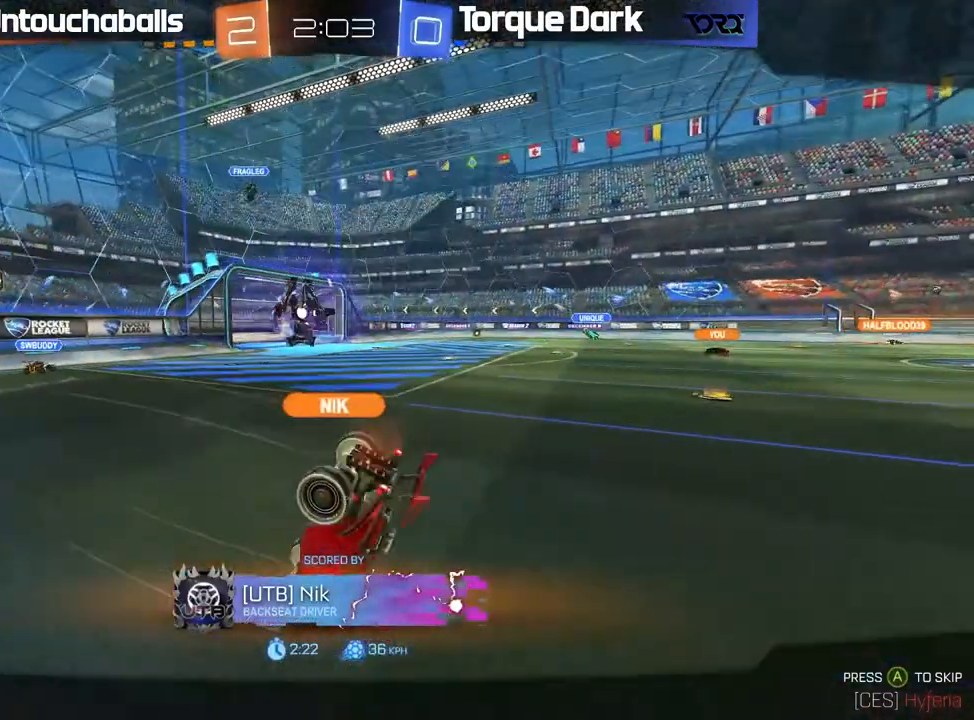
{"dt_ms": 500, "buttons": [], "left_stick": "center", "events": []}